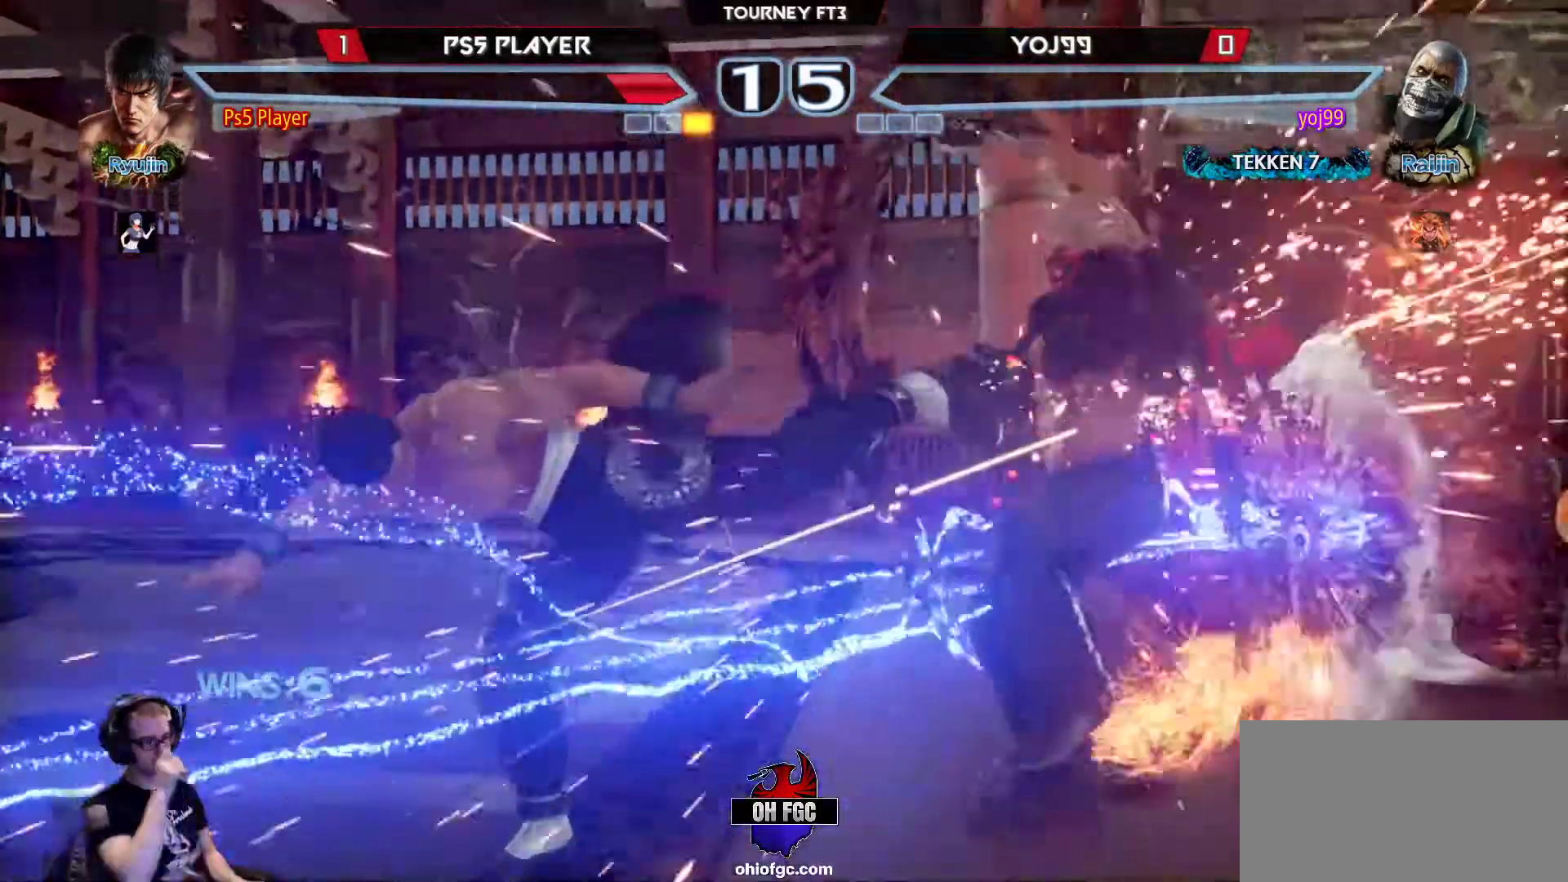
Gameplay with a controller (arcade stick); each line is a JSON object with the inputs held at the frame after it. "events" lists button and stick changes between this image and that frame as [ms after this image, input, new state], when the widget could be followed in between. Not read: L3 R3.
{"buttons": [], "left_stick": "center", "events": []}
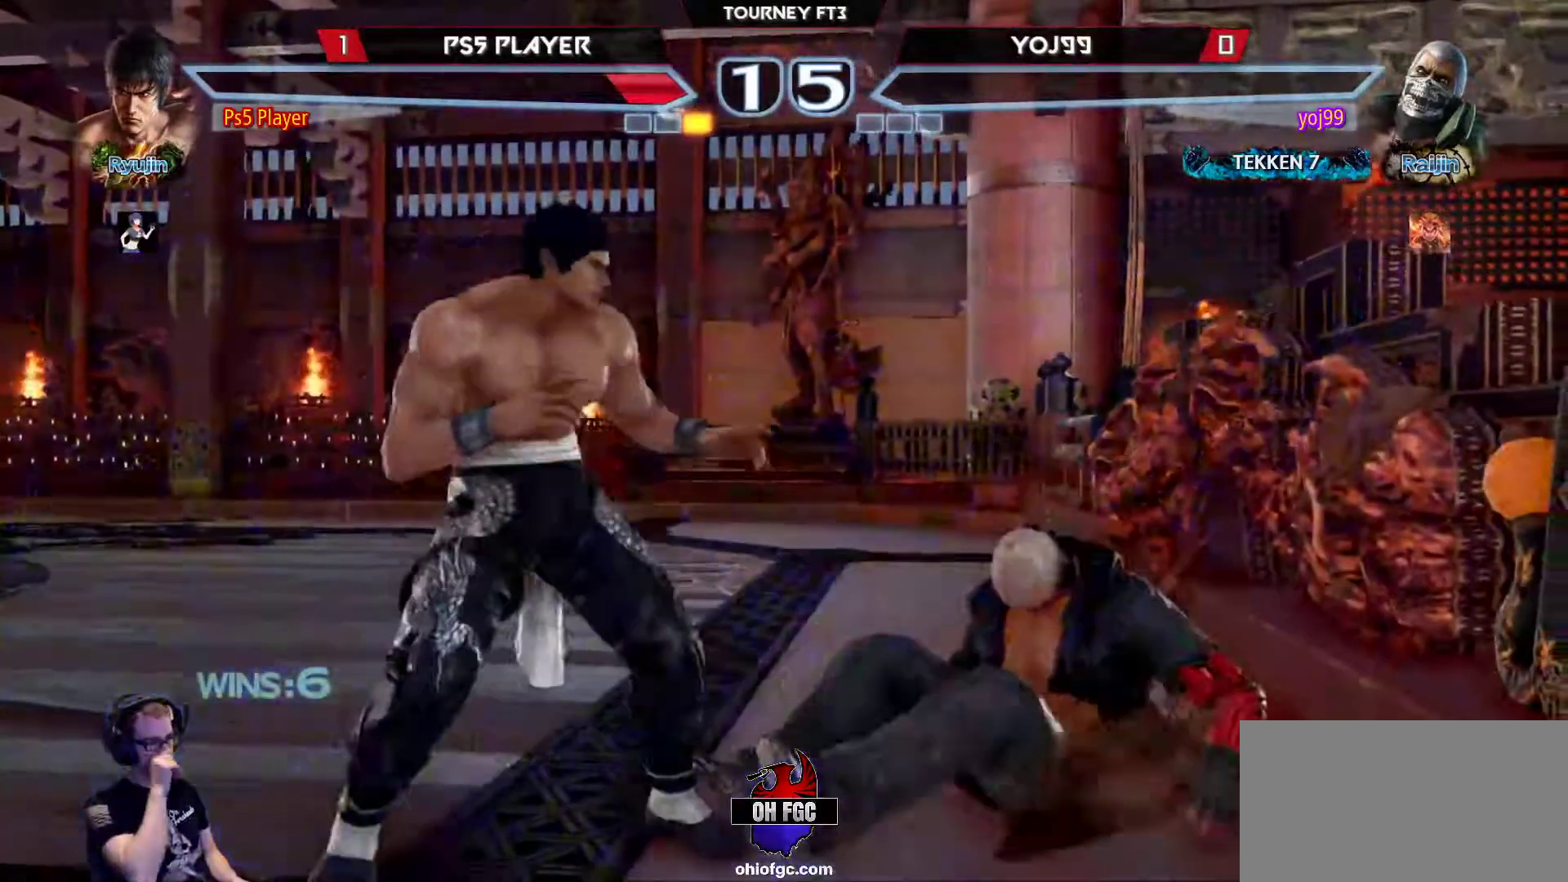
{"buttons": [], "left_stick": "center", "events": []}
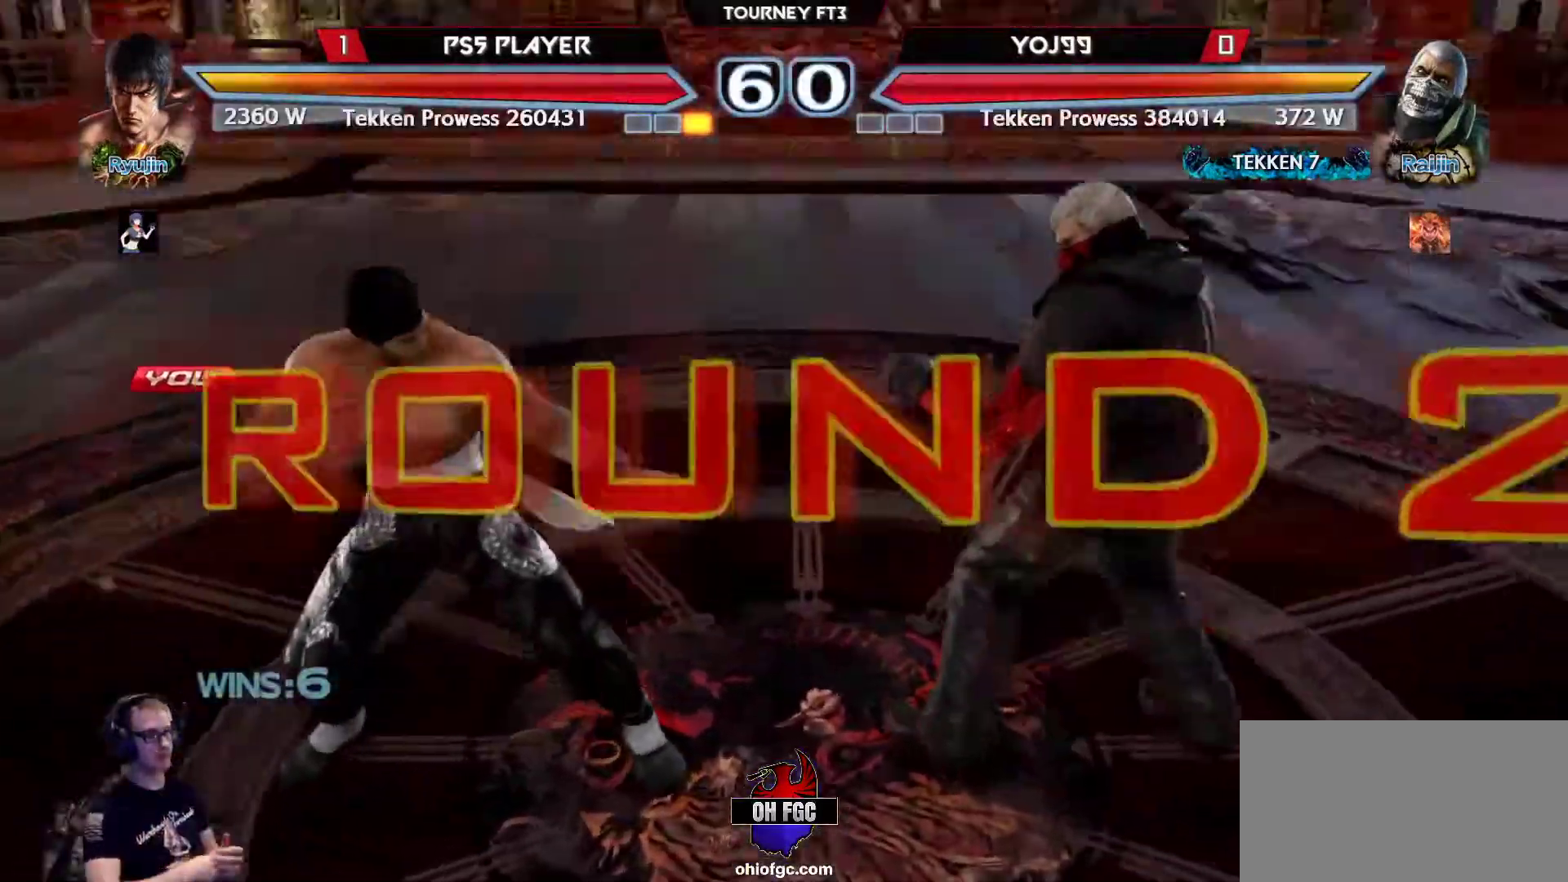
{"buttons": [], "left_stick": "center", "events": []}
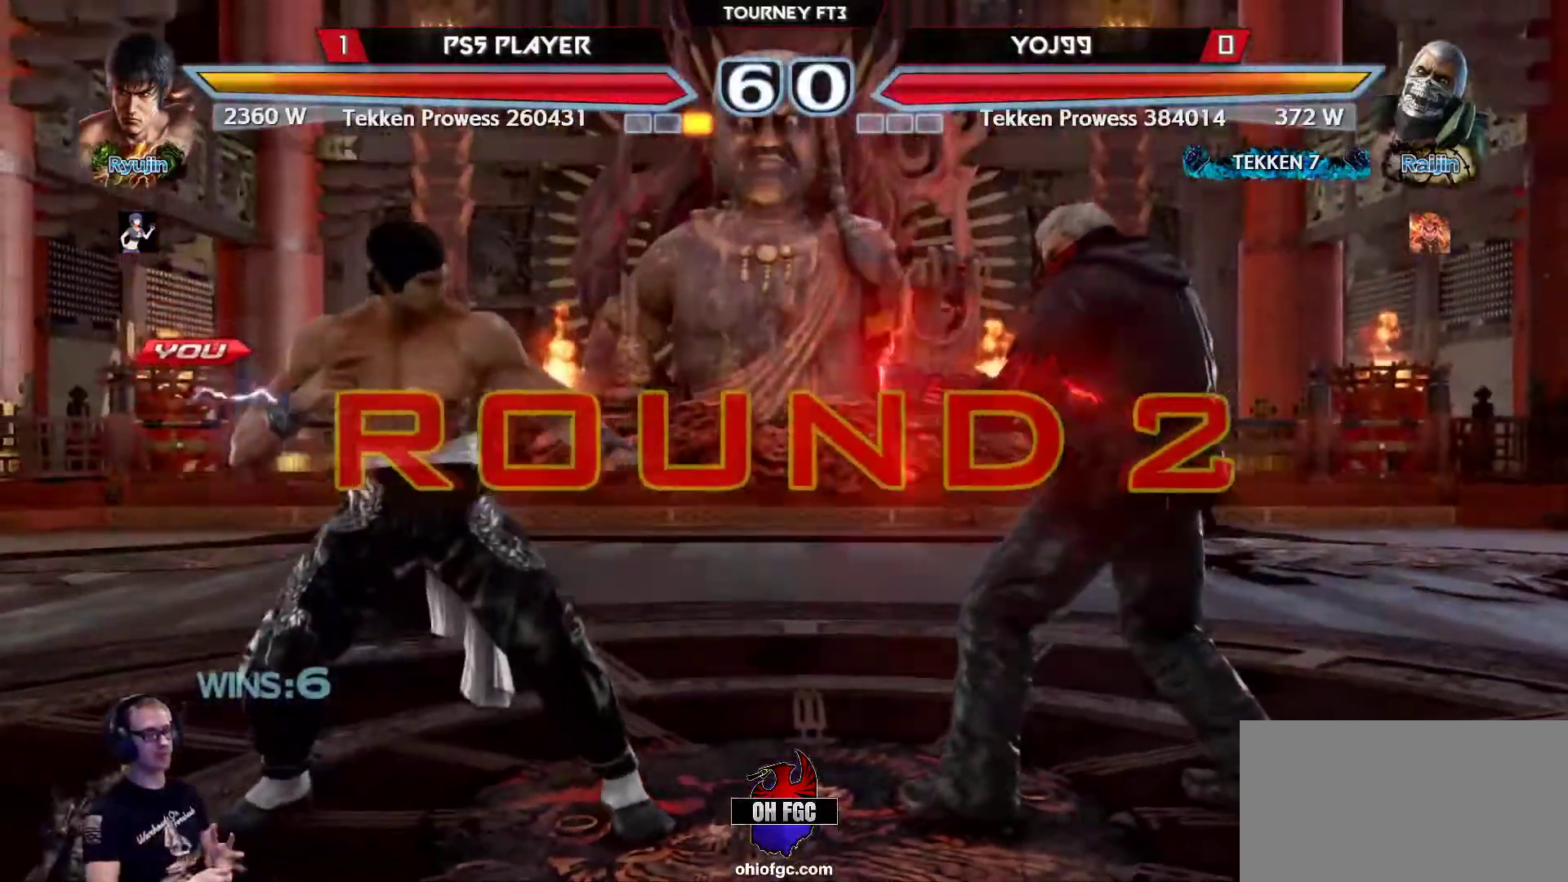
{"buttons": [], "left_stick": "center", "events": []}
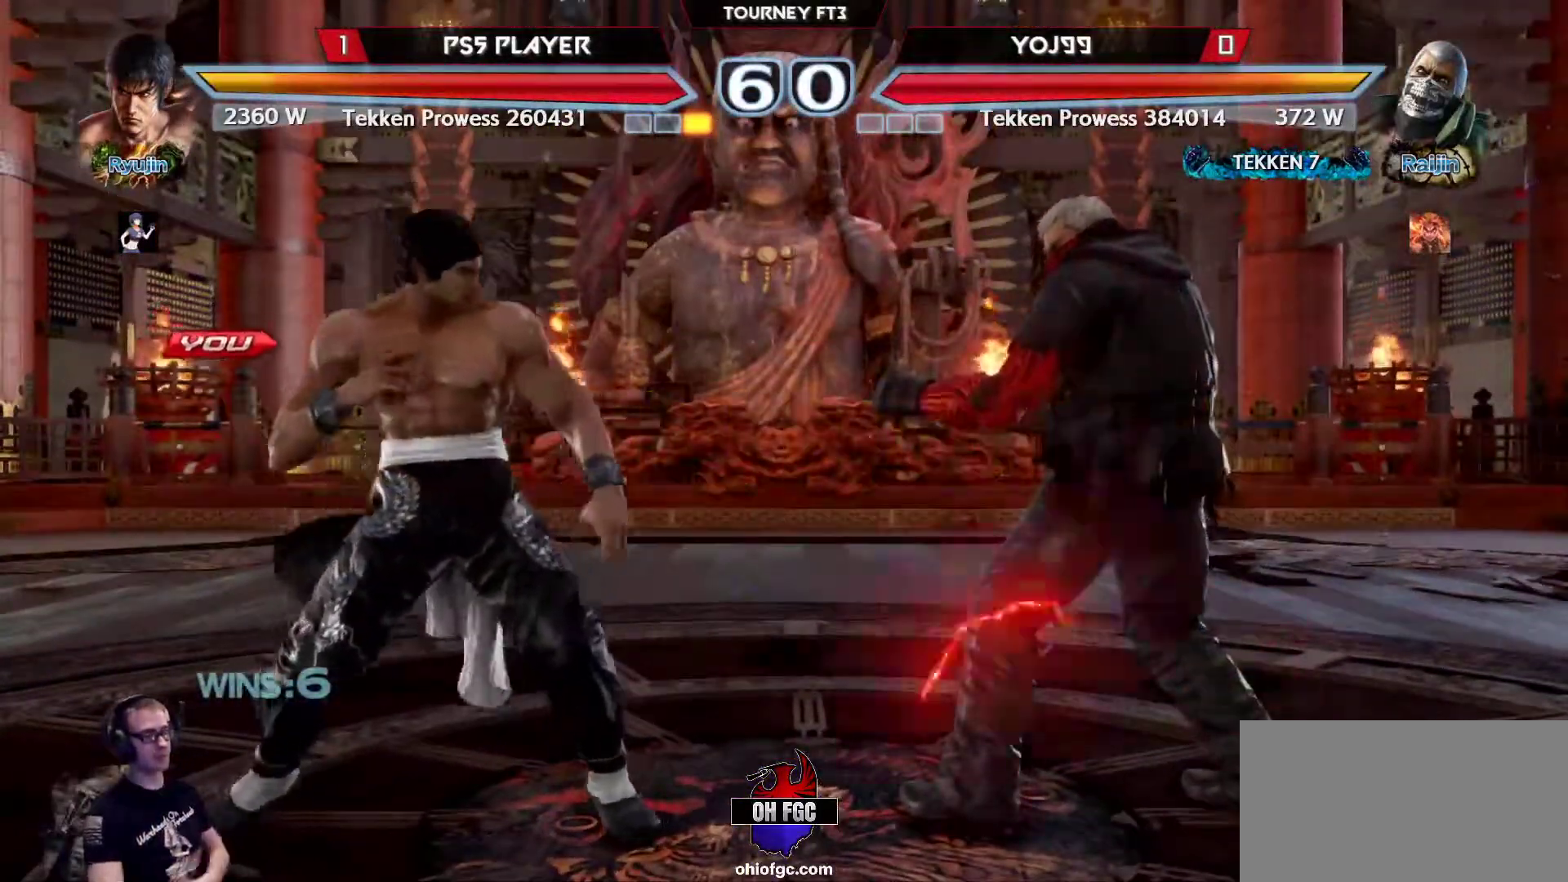
{"buttons": [], "left_stick": "center", "events": []}
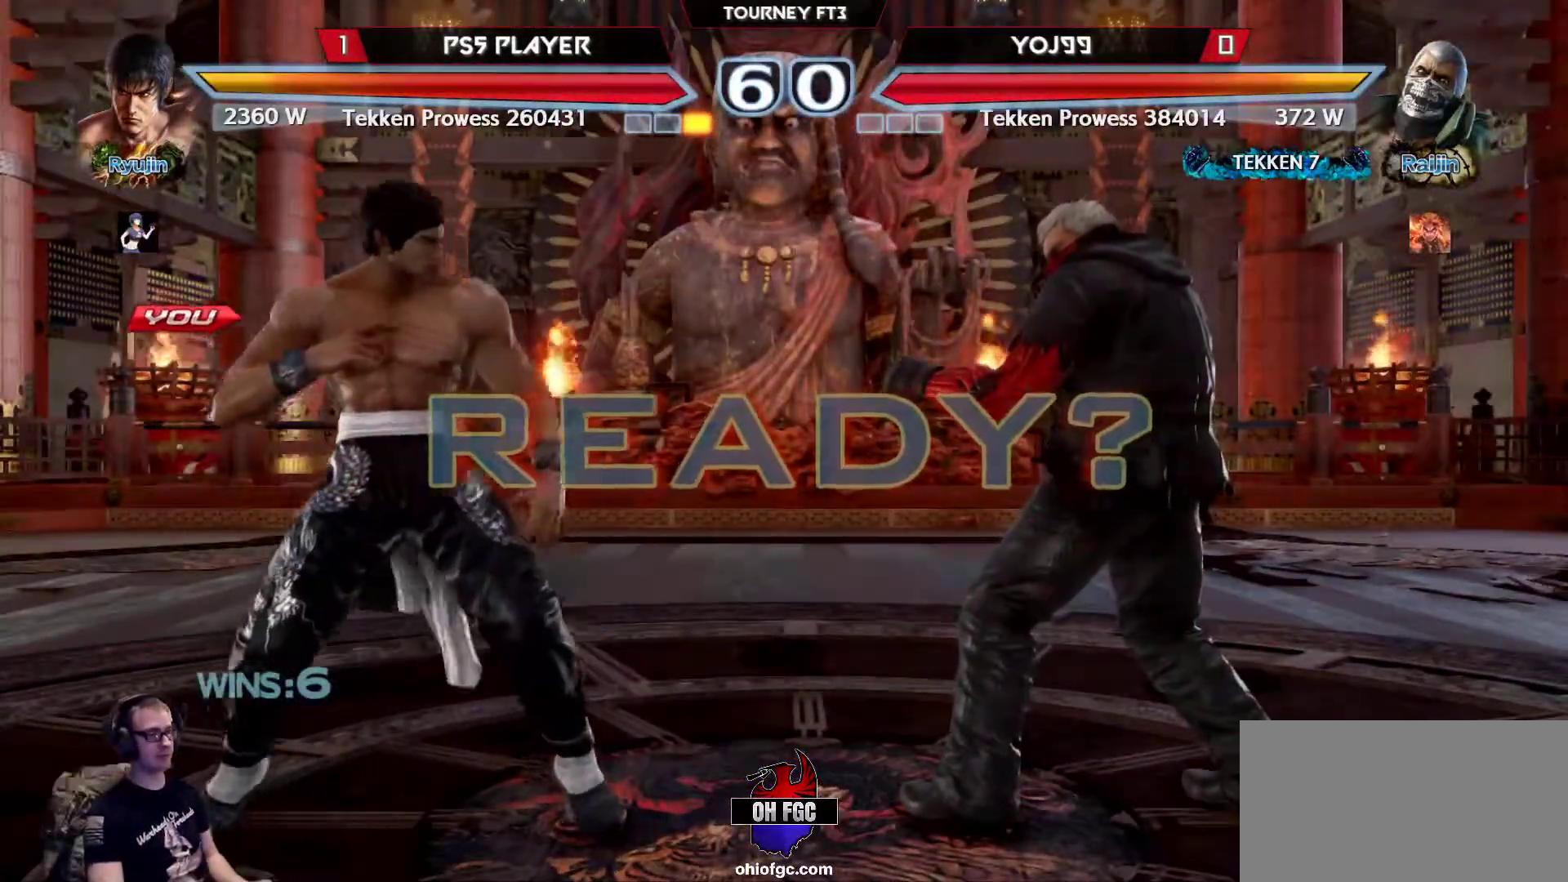
{"buttons": [], "left_stick": "center", "events": []}
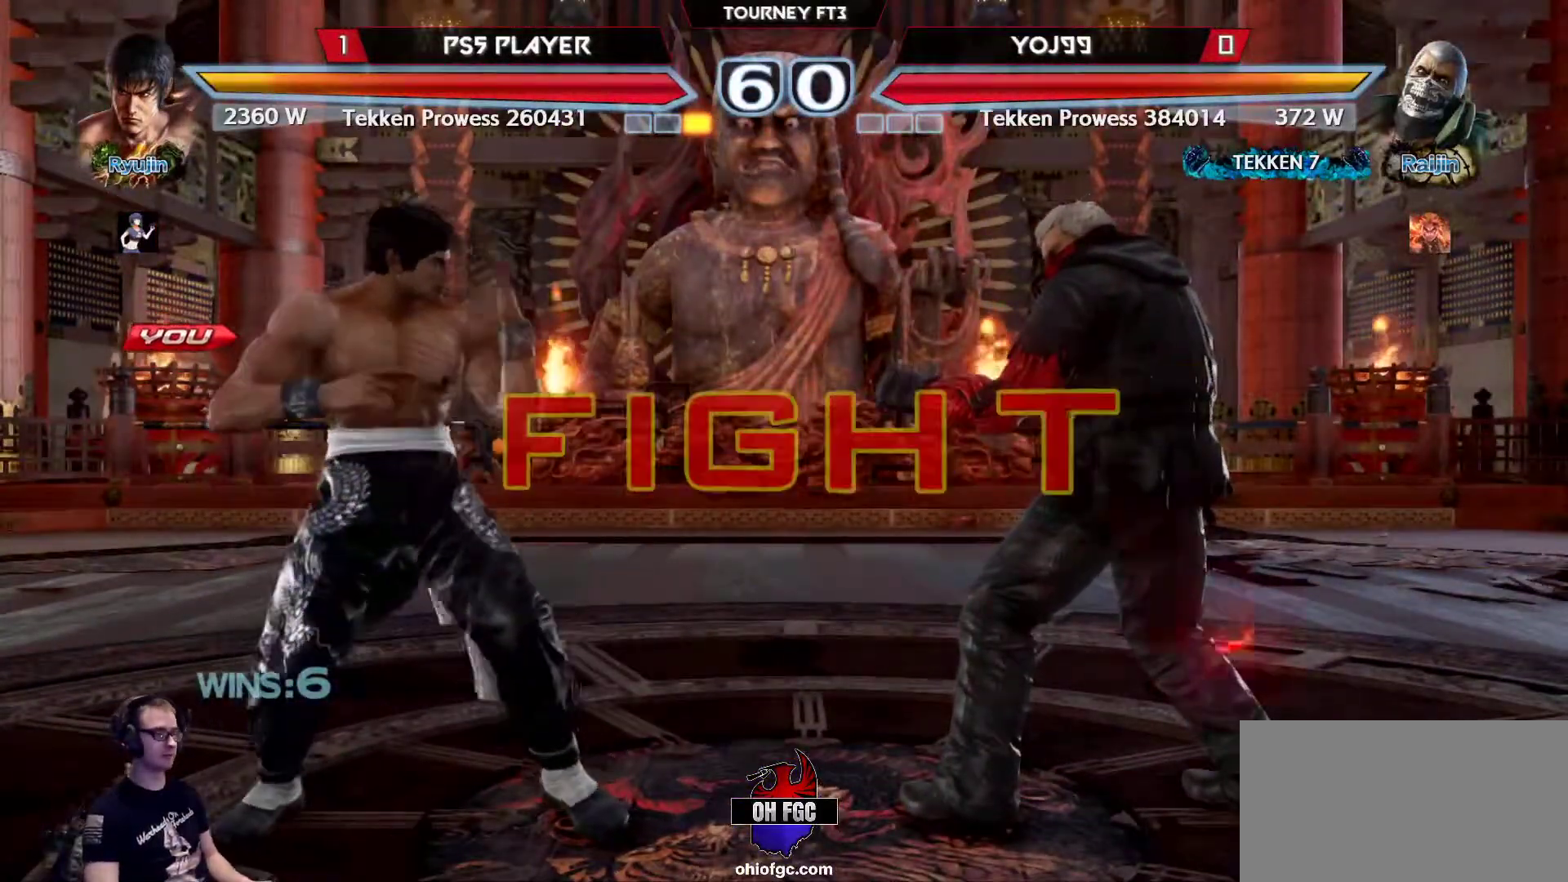
{"buttons": [], "left_stick": "down", "events": [[333, "left_stick", "down"]]}
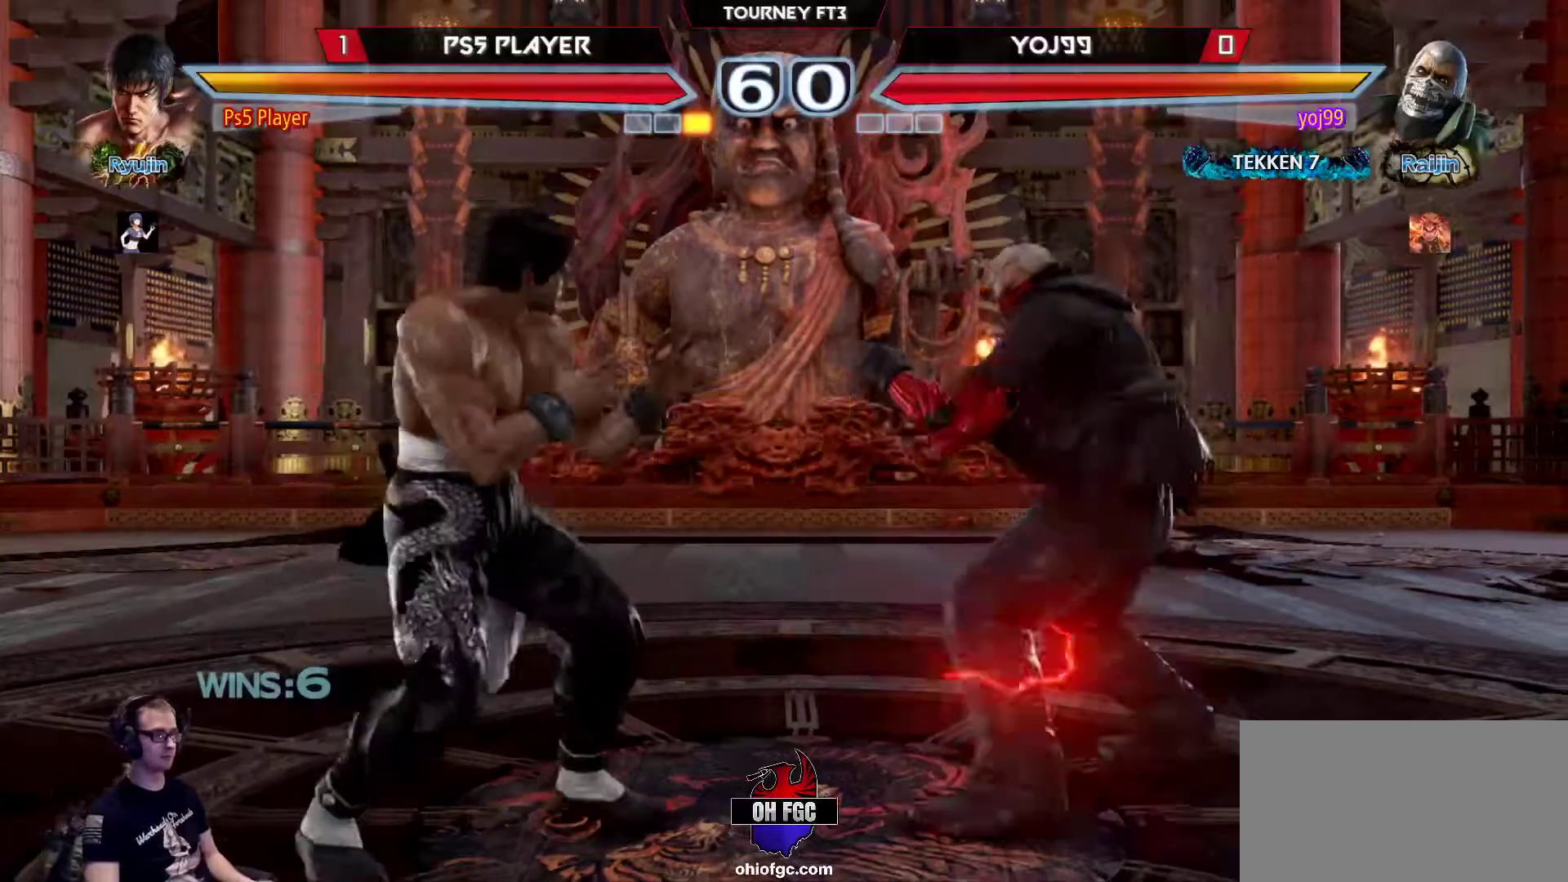
{"buttons": [], "left_stick": "right", "events": [[250, "left_stick", "down-right"], [283, "TRIANGLE", "down"], [350, "TRIANGLE", "up"], [383, "left_stick", "right"]]}
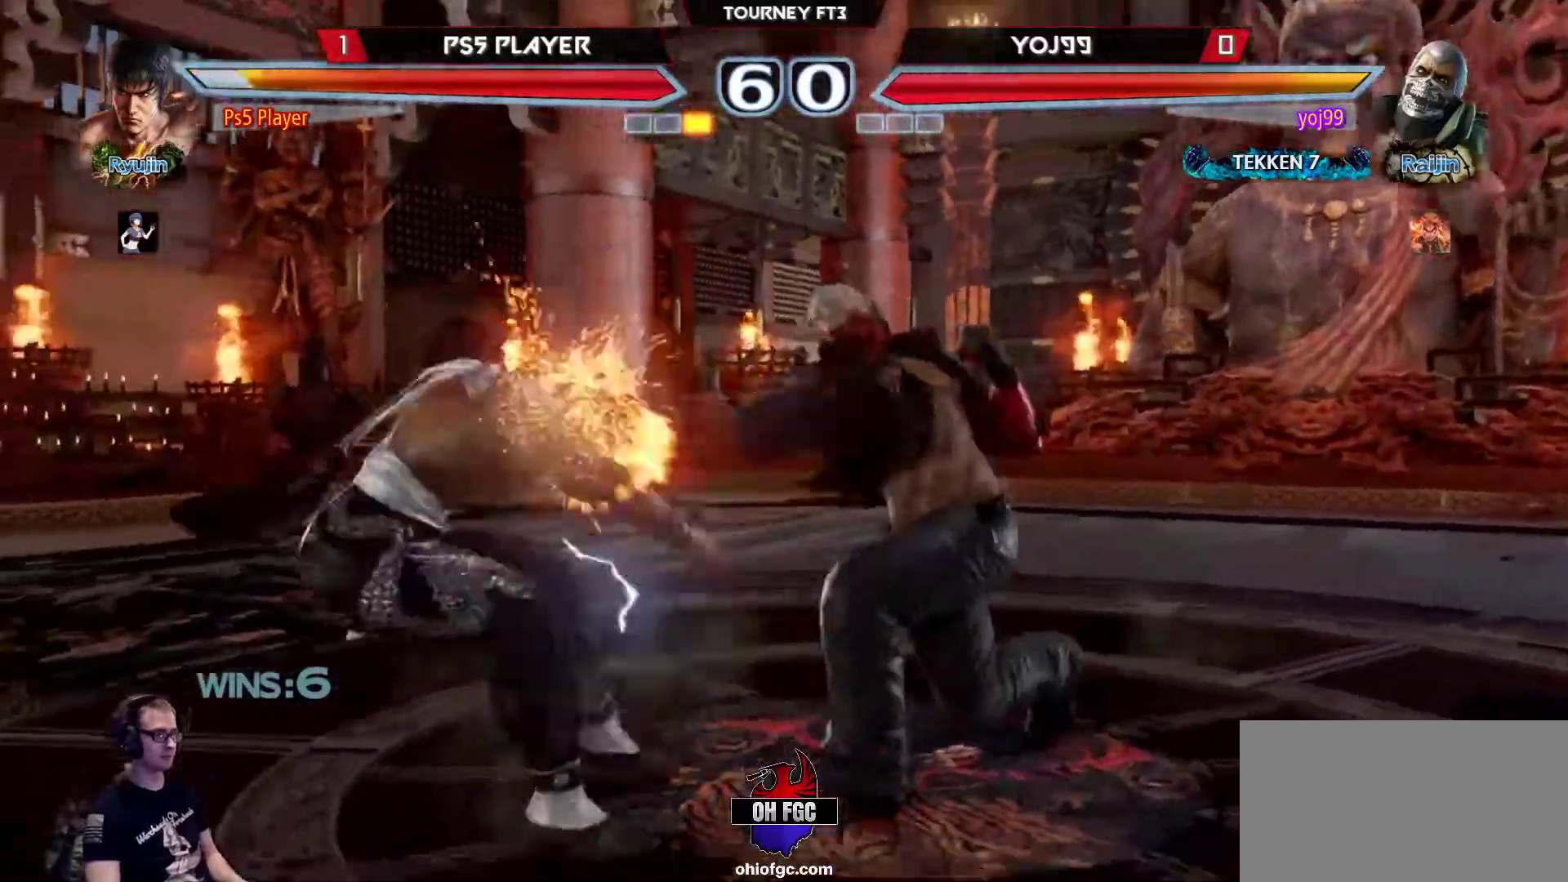
{"buttons": [], "left_stick": "left", "events": [[250, "left_stick", "center"], [350, "left_stick", "left"]]}
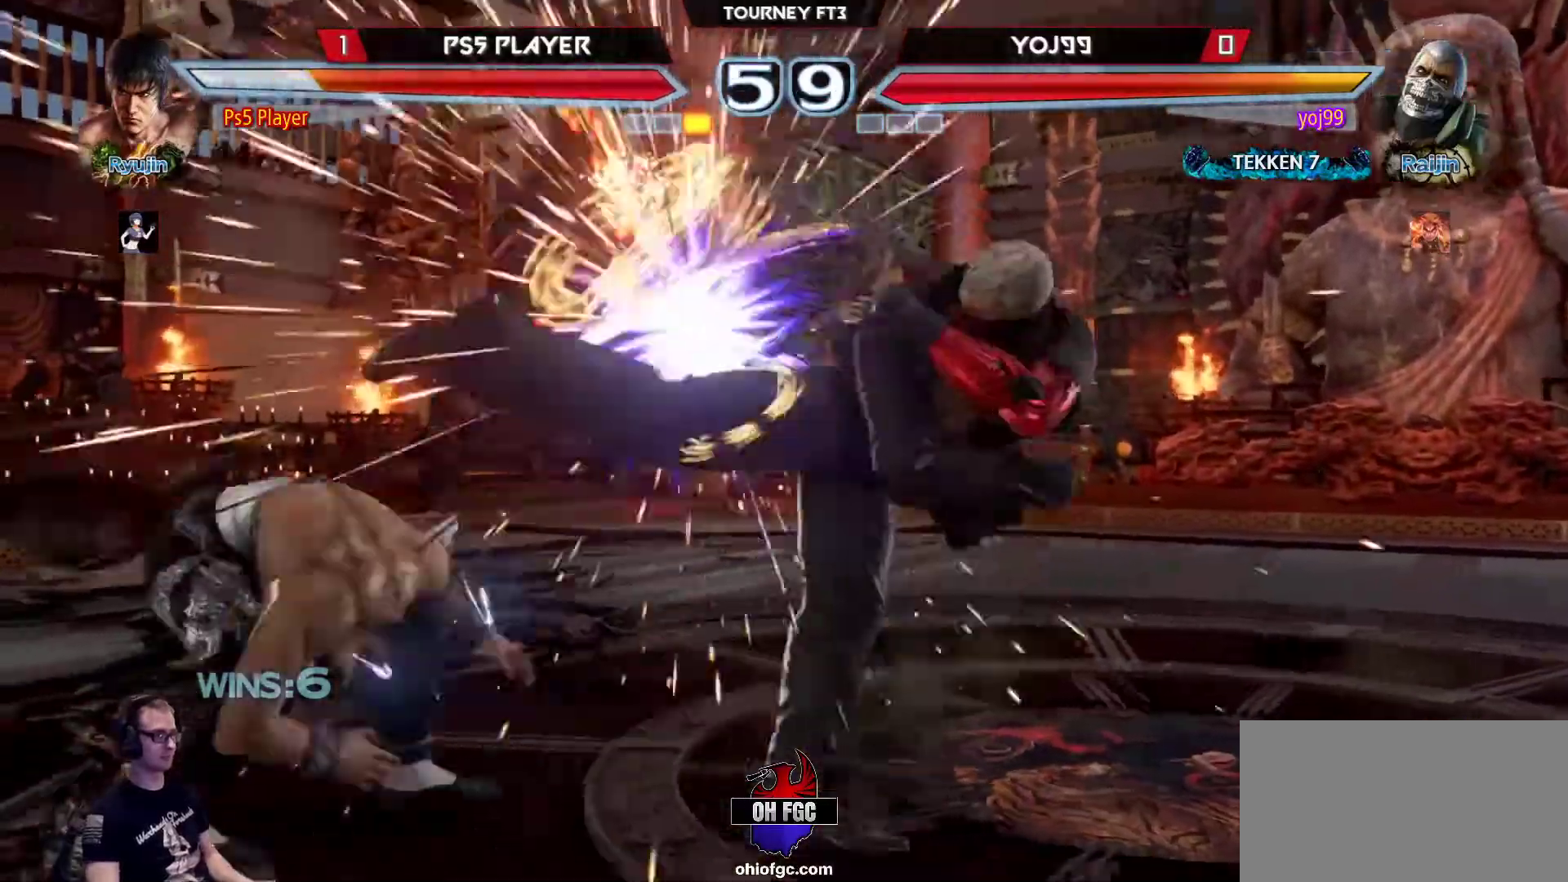
{"buttons": [], "left_stick": "center", "events": [[233, "left_stick", "center"]]}
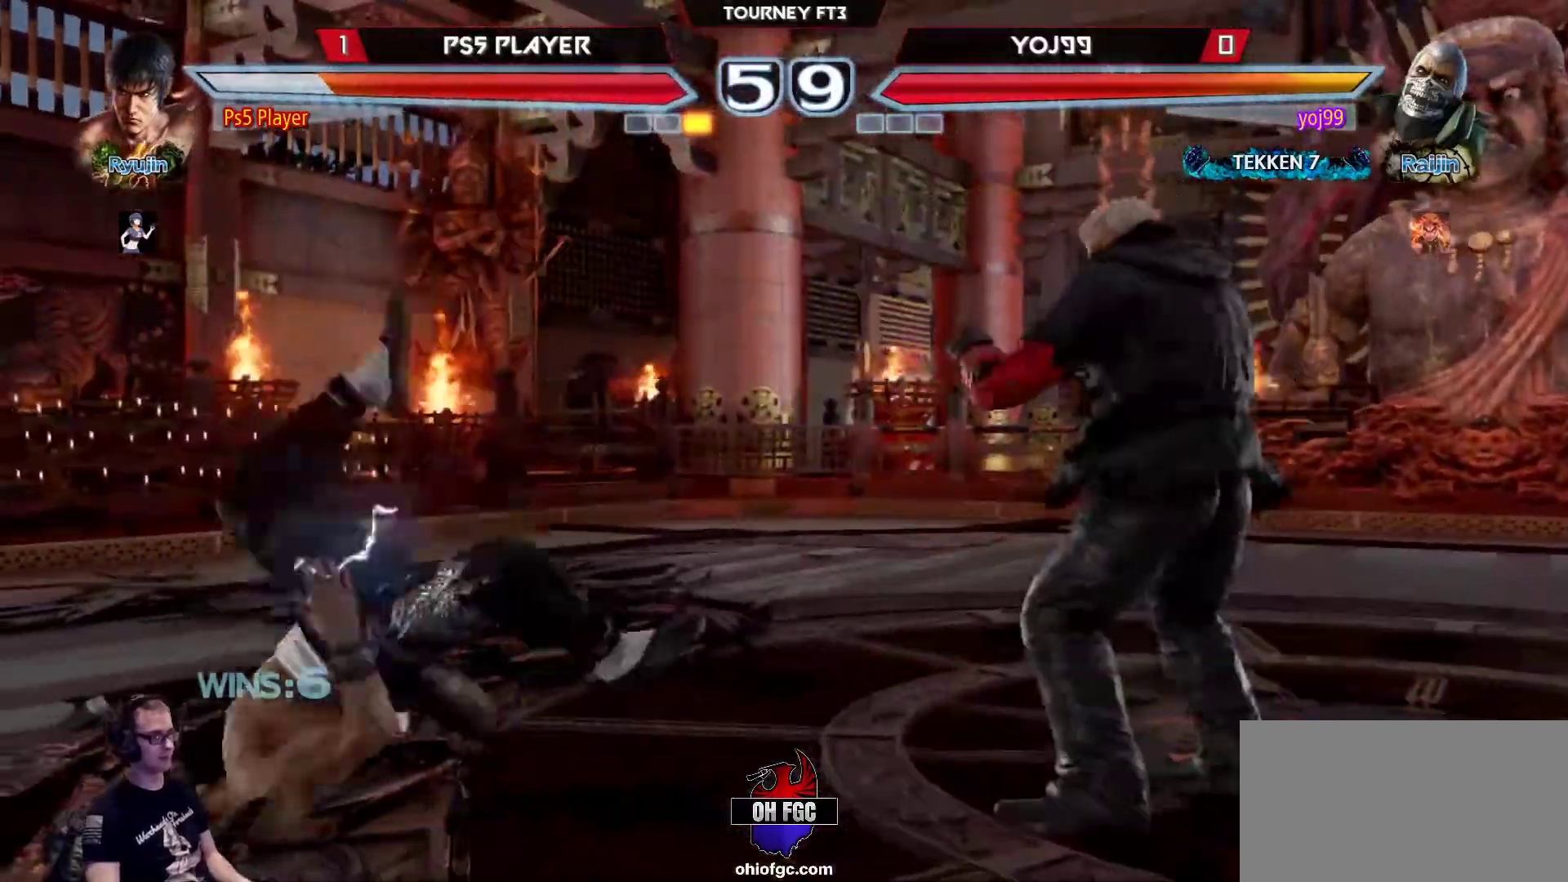
{"buttons": [], "left_stick": "center", "events": []}
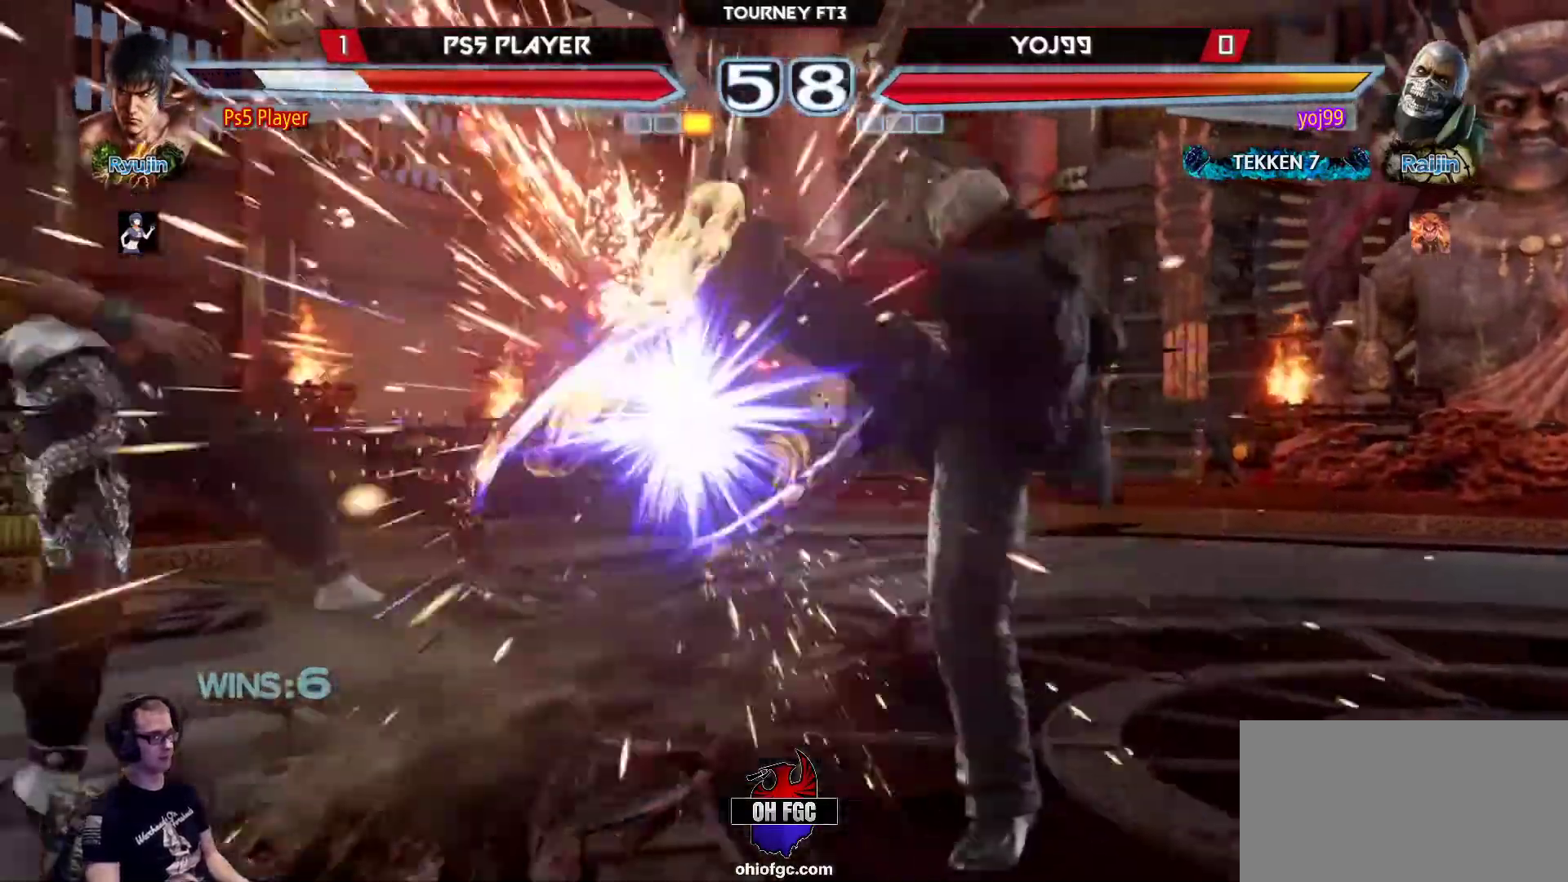
{"buttons": ["CROSS"], "left_stick": "left", "events": [[33, "left_stick", "left"], [233, "CROSS", "down"], [267, "CROSS", "up"], [367, "CROSS", "down"], [433, "CROSS", "up"], [500, "CROSS", "down"]]}
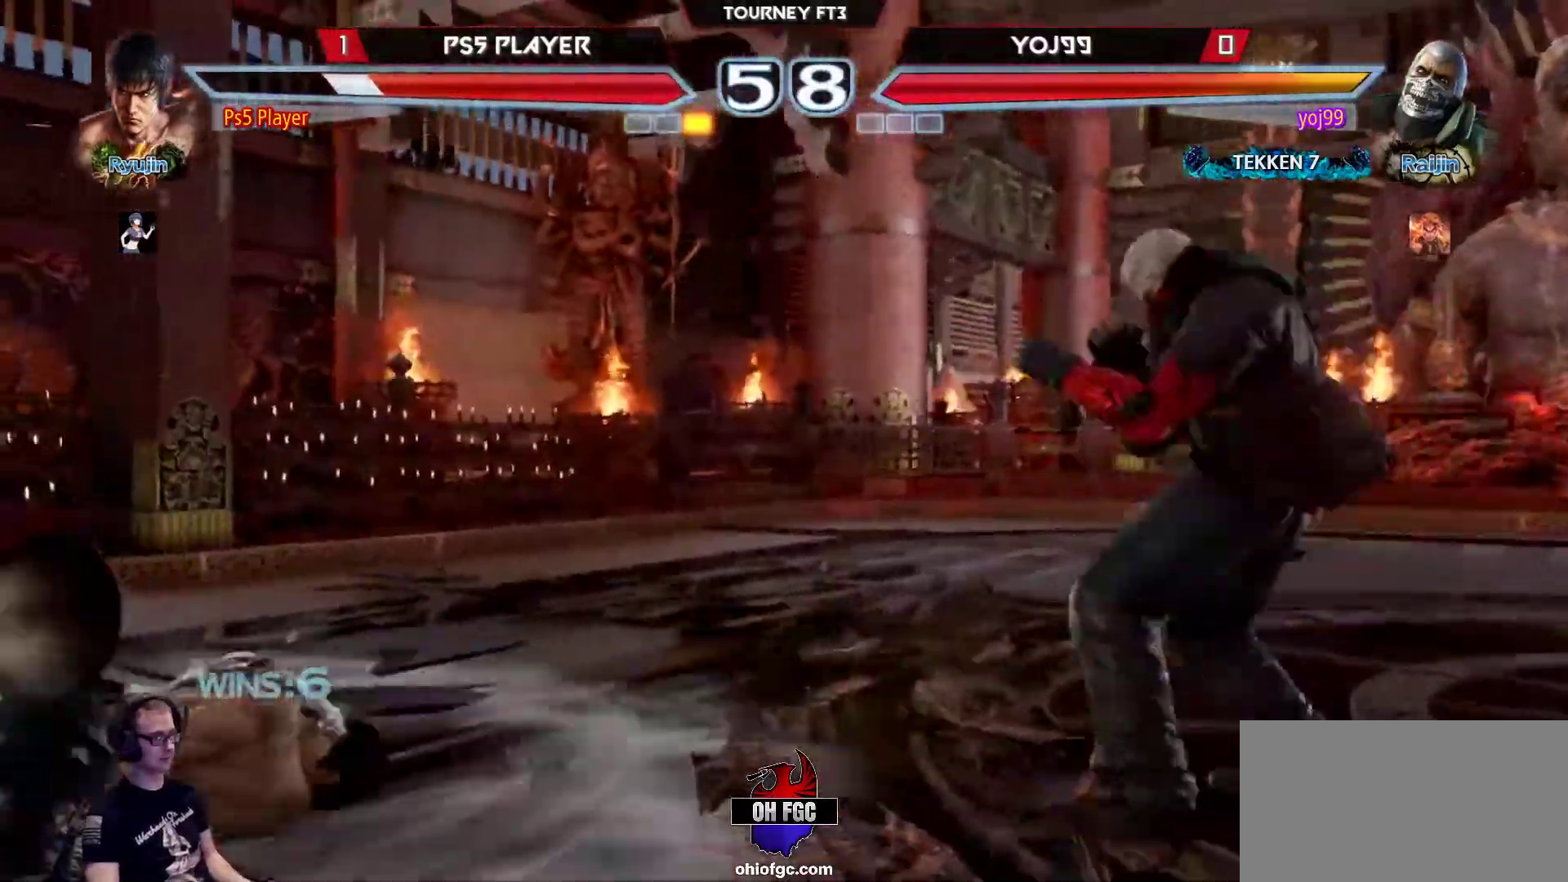
{"buttons": [], "left_stick": "left", "events": [[100, "CROSS", "up"]]}
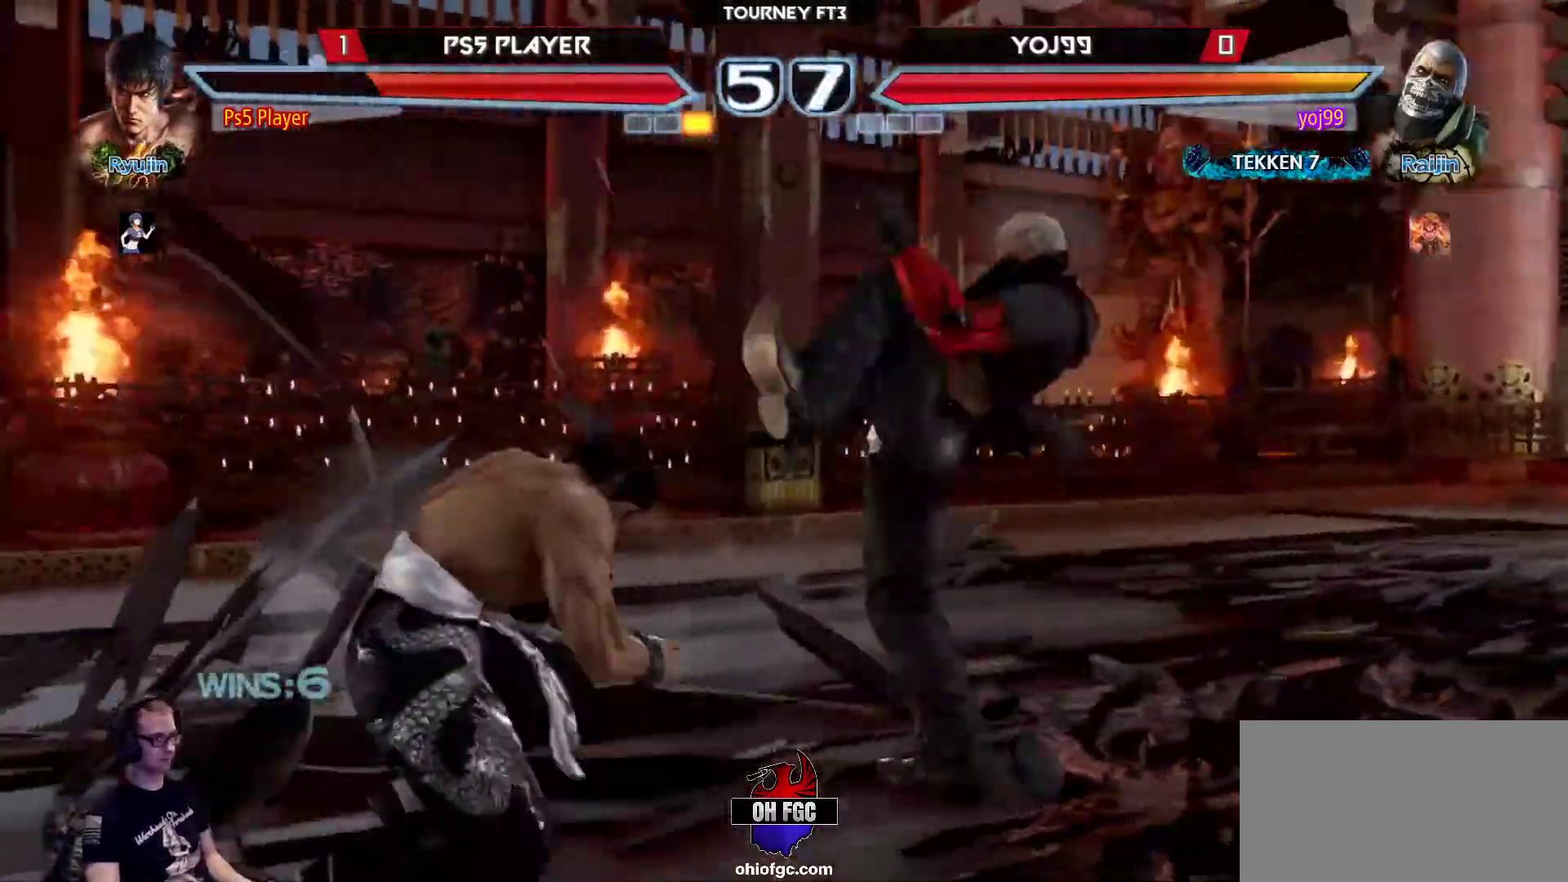
{"buttons": [], "left_stick": "center", "events": [[333, "left_stick", "down"], [400, "left_stick", "center"]]}
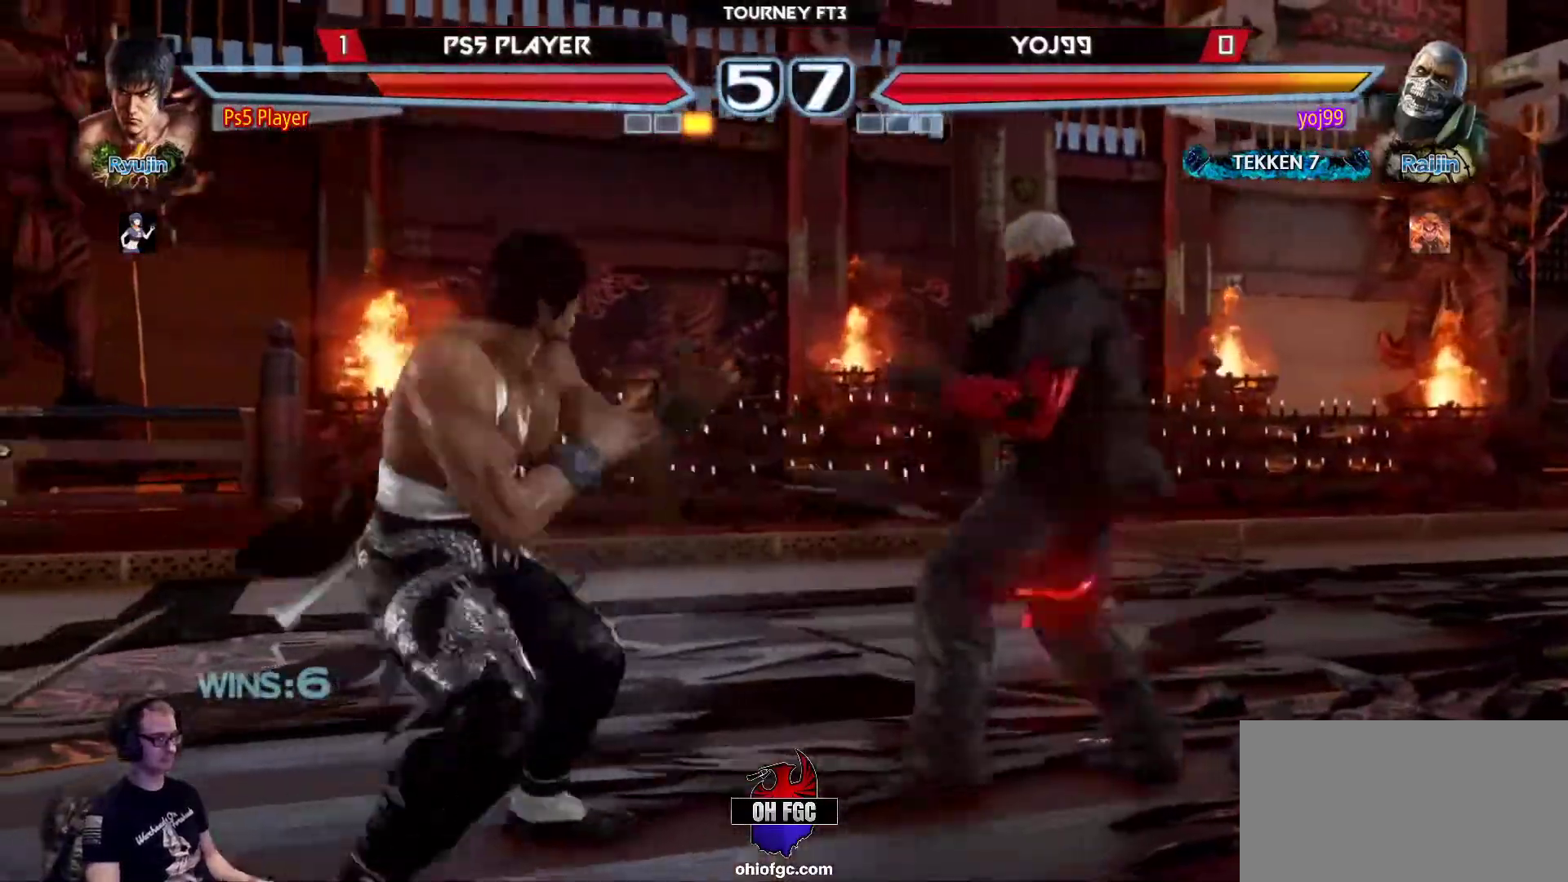
{"buttons": [], "left_stick": "center", "events": [[167, "SQUARE", "down"], [233, "SQUARE", "up"]]}
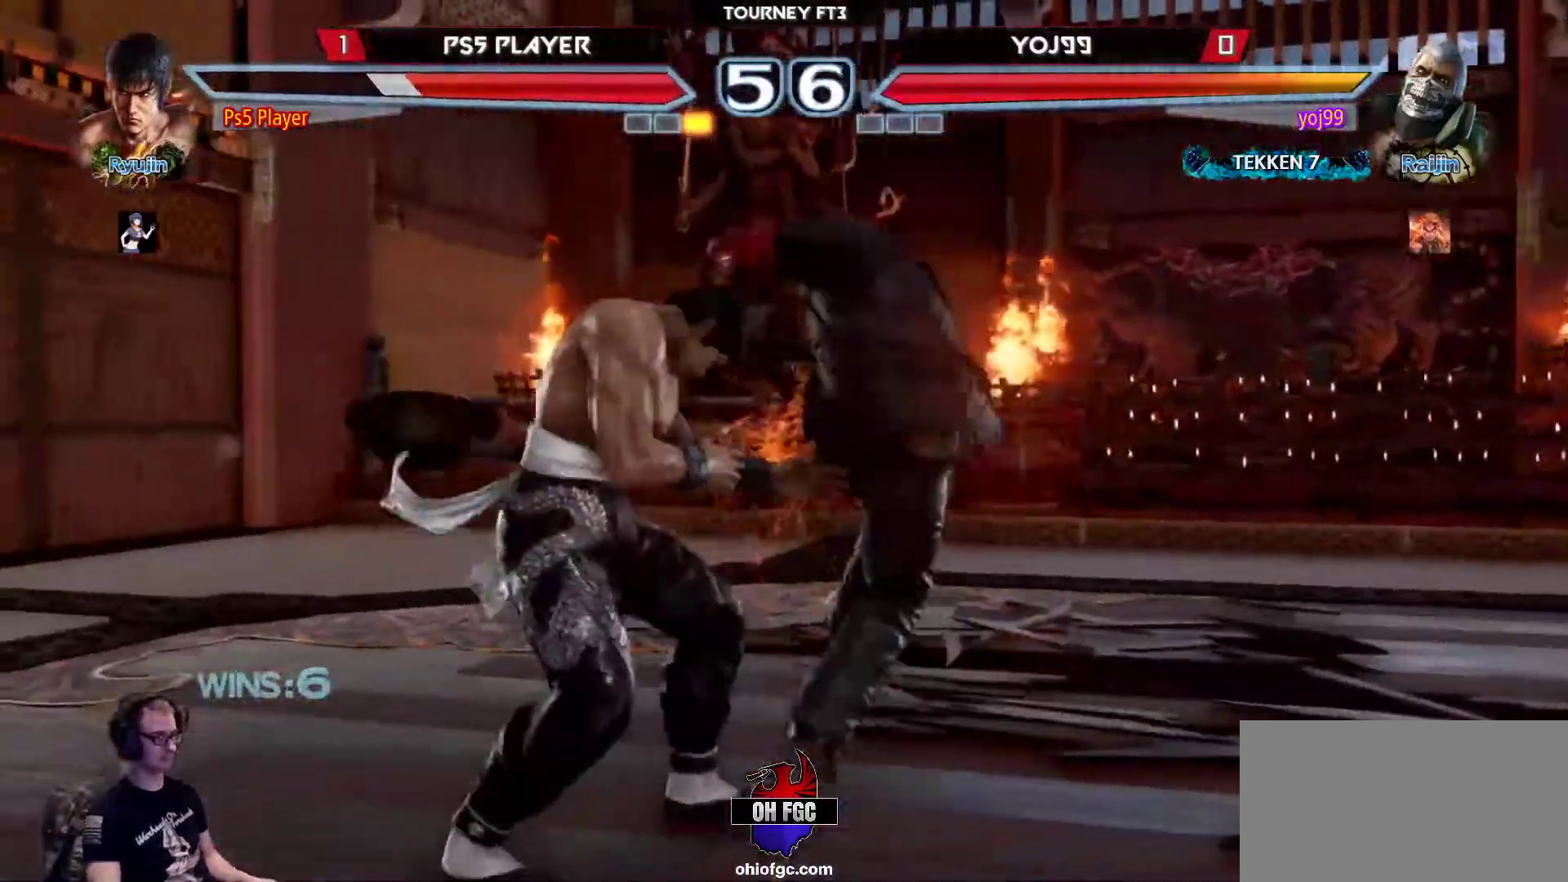
{"buttons": ["CROSS"], "left_stick": "left", "events": [[117, "left_stick", "left"], [483, "CROSS", "down"]]}
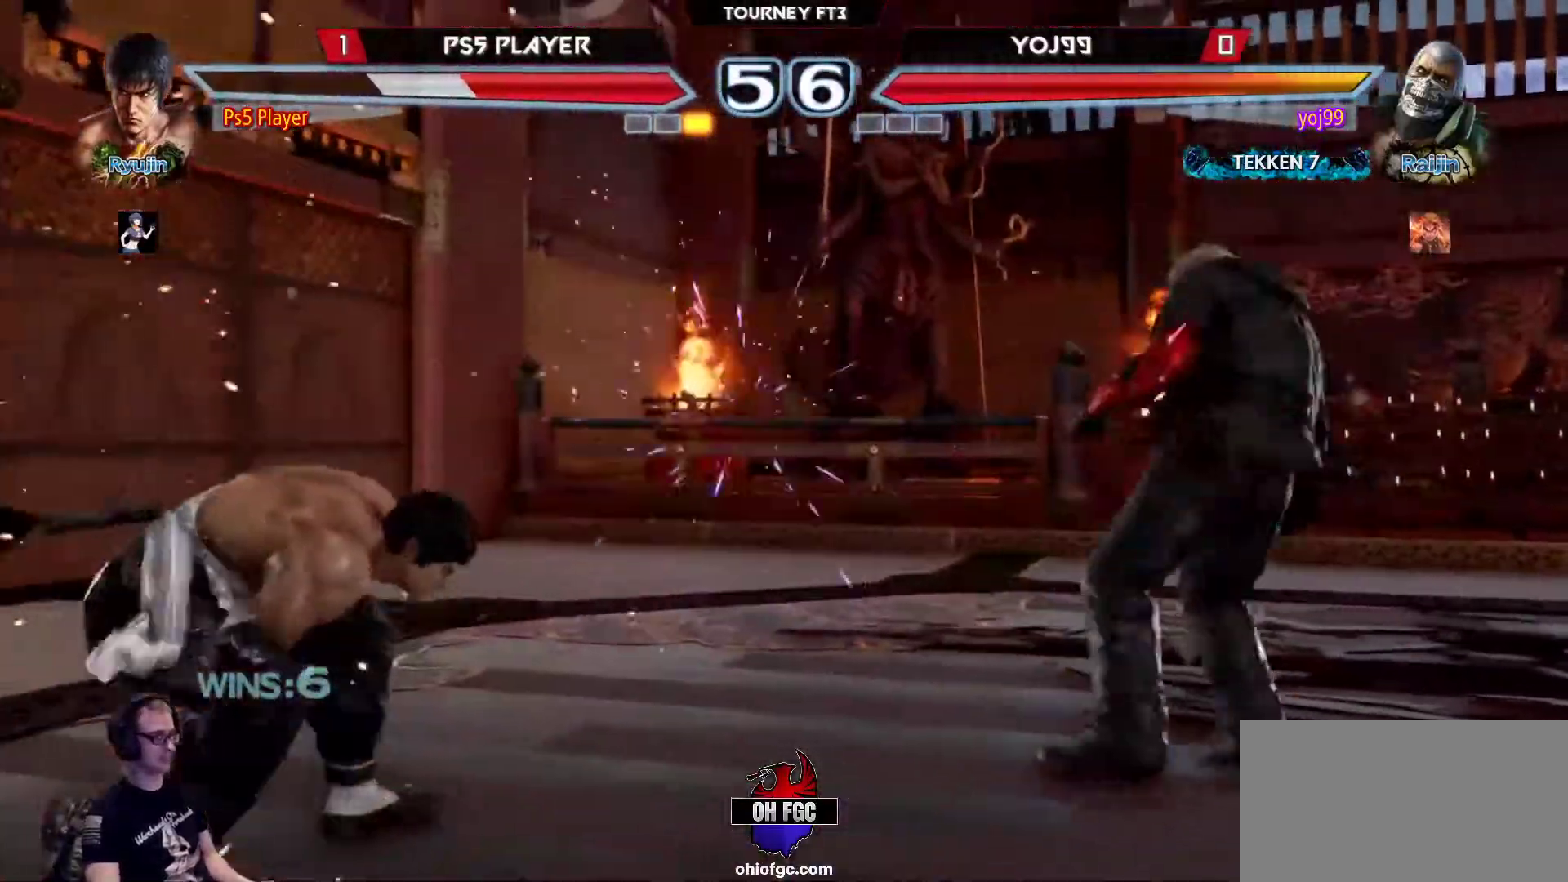
{"buttons": [], "left_stick": "left", "events": [[33, "CROSS", "up"], [117, "CROSS", "down"], [183, "CROSS", "up"], [267, "CROSS", "down"], [300, "CROSS", "up"], [383, "CROSS", "down"], [500, "CROSS", "up"]]}
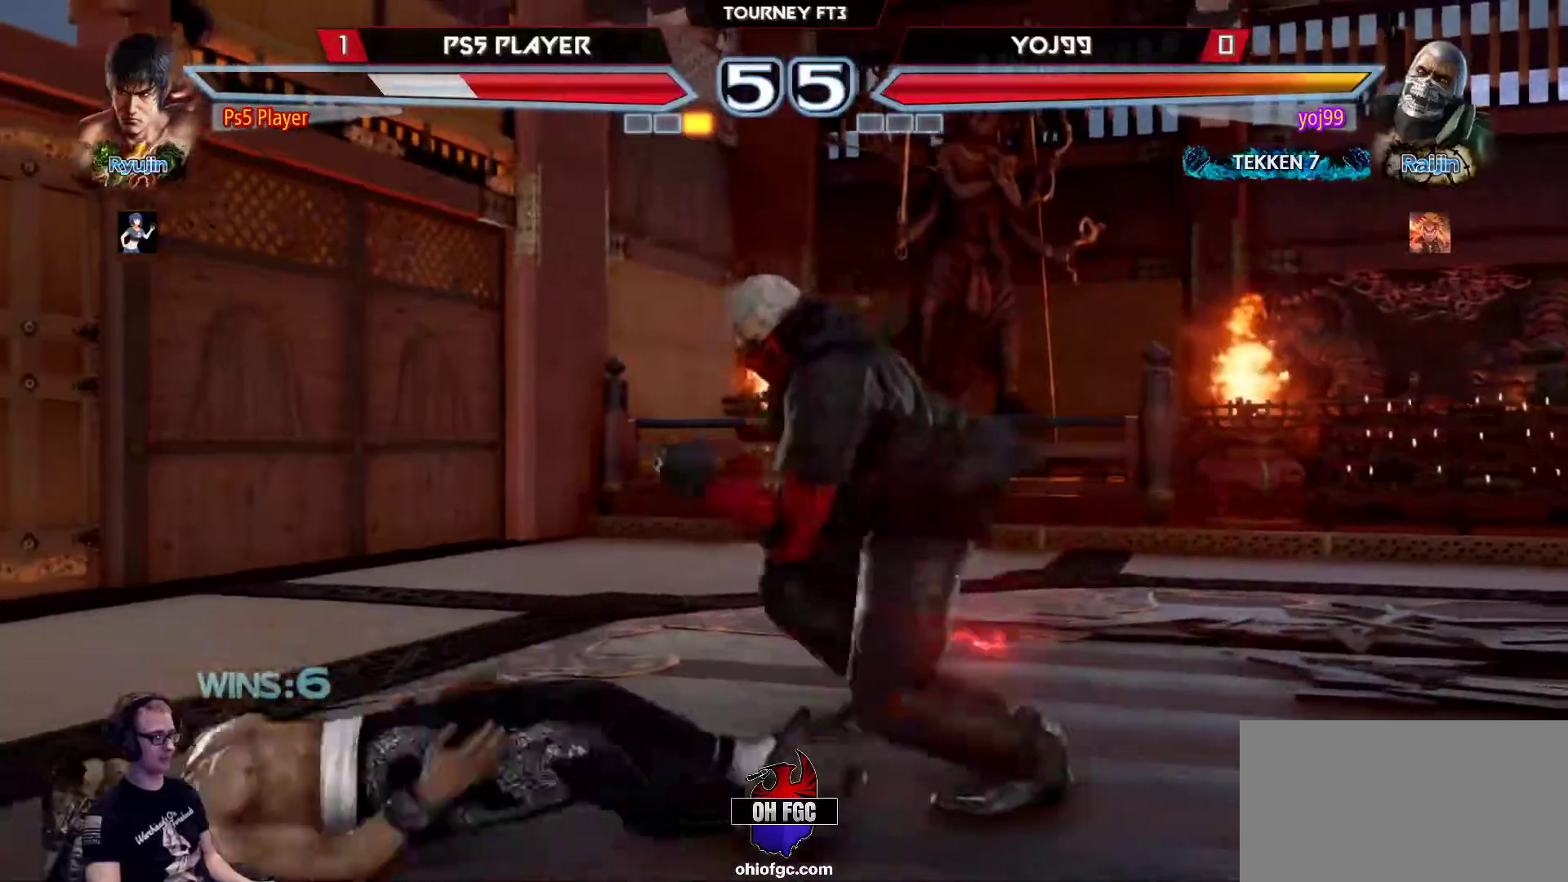
{"buttons": [], "left_stick": "left", "events": []}
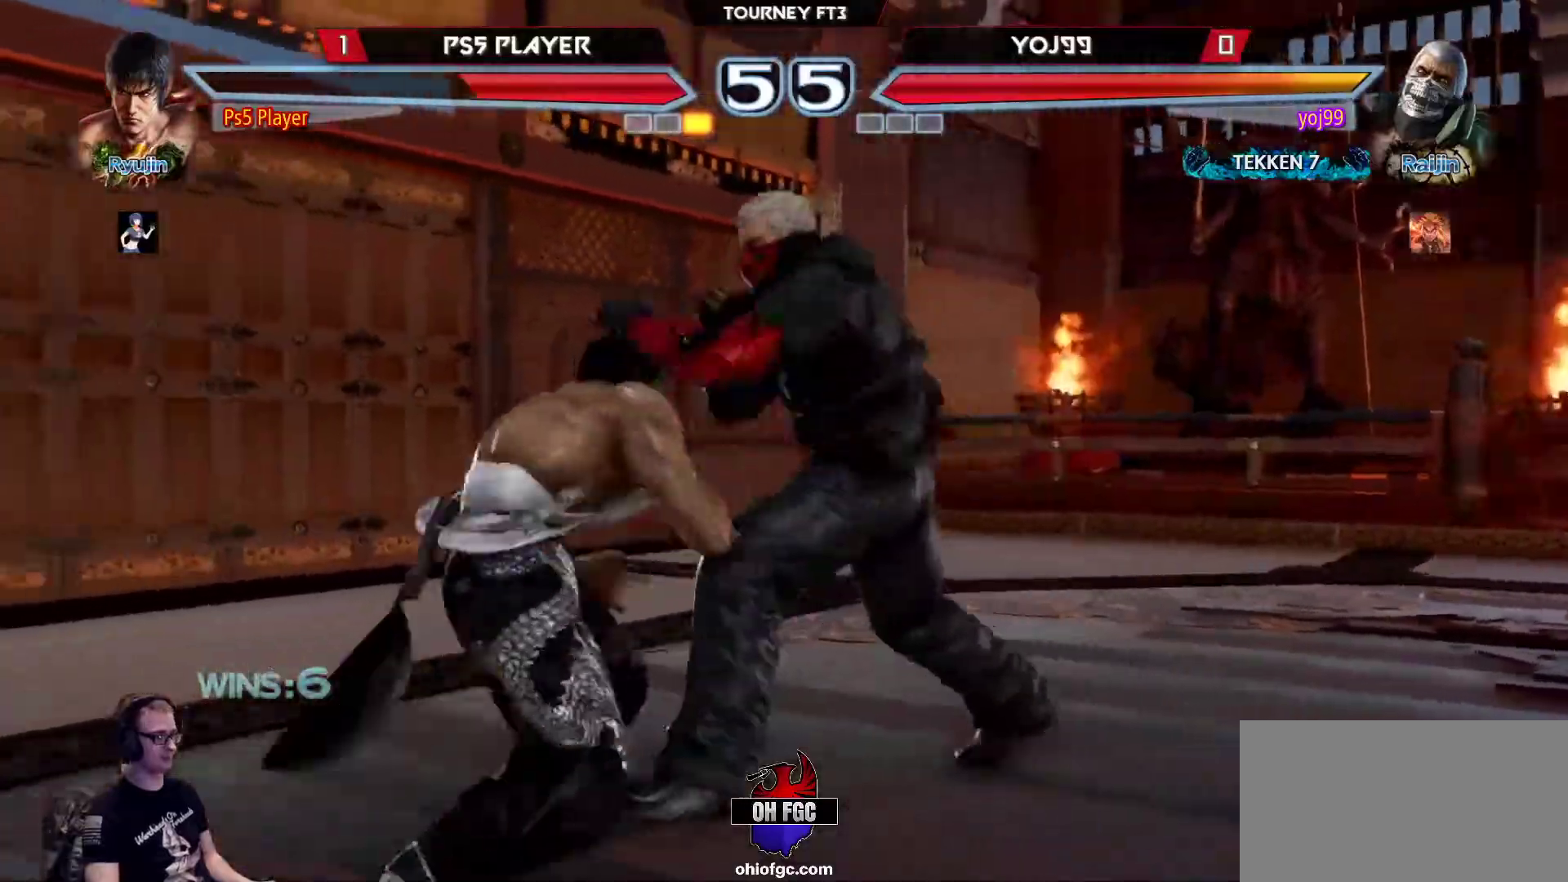
{"buttons": [], "left_stick": "center", "events": [[217, "left_stick", "center"], [367, "left_stick", "down"], [433, "left_stick", "center"]]}
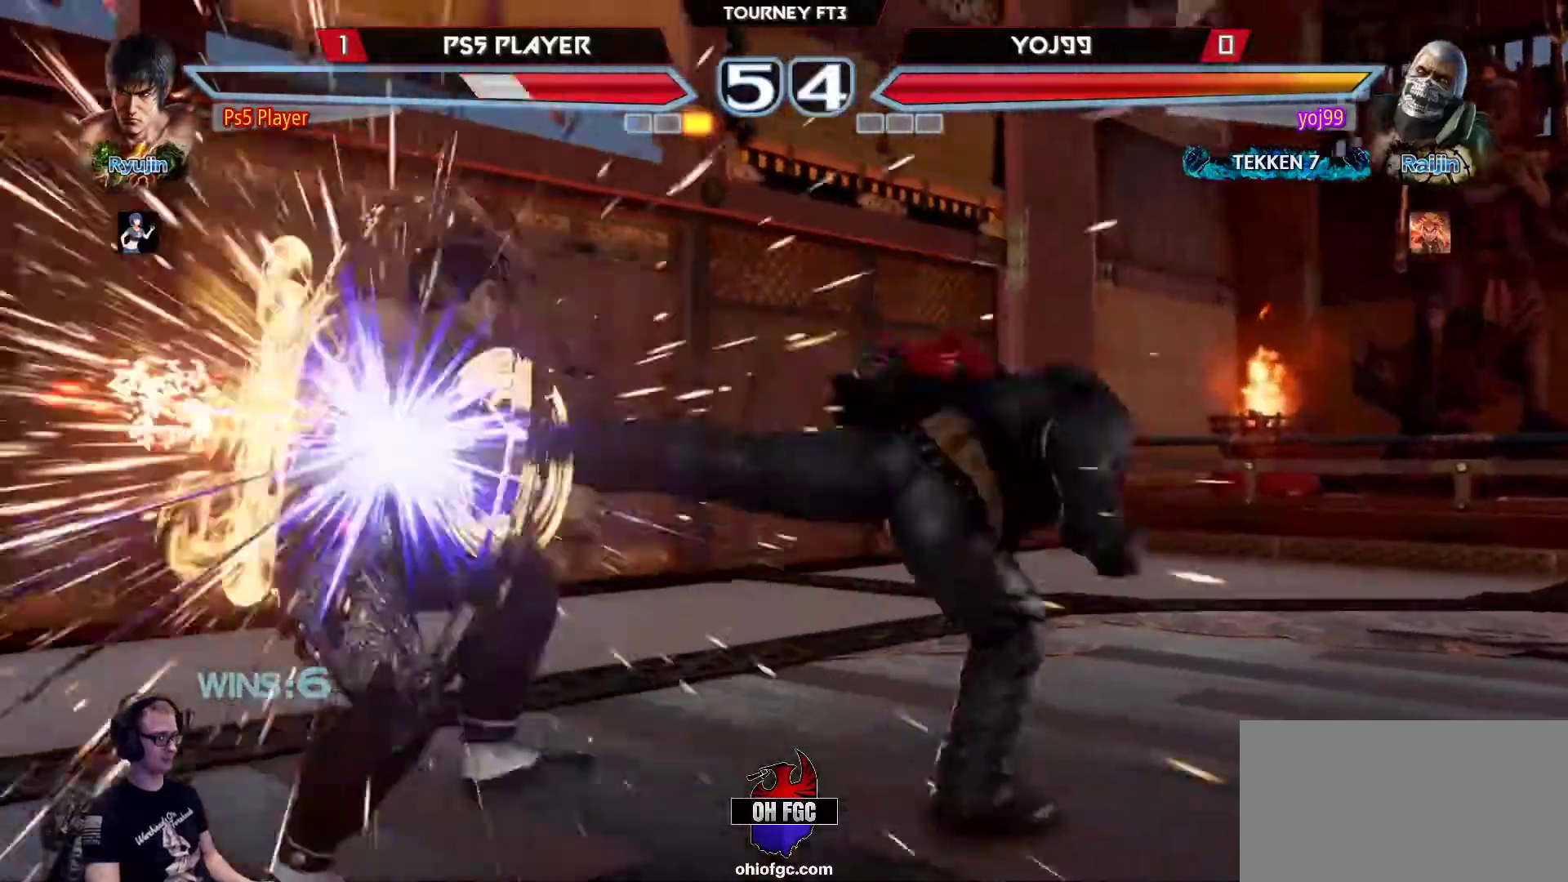
{"buttons": ["CROSS"], "left_stick": "left", "events": [[133, "left_stick", "left"], [367, "CROSS", "down"], [417, "CROSS", "up"], [500, "CROSS", "down"]]}
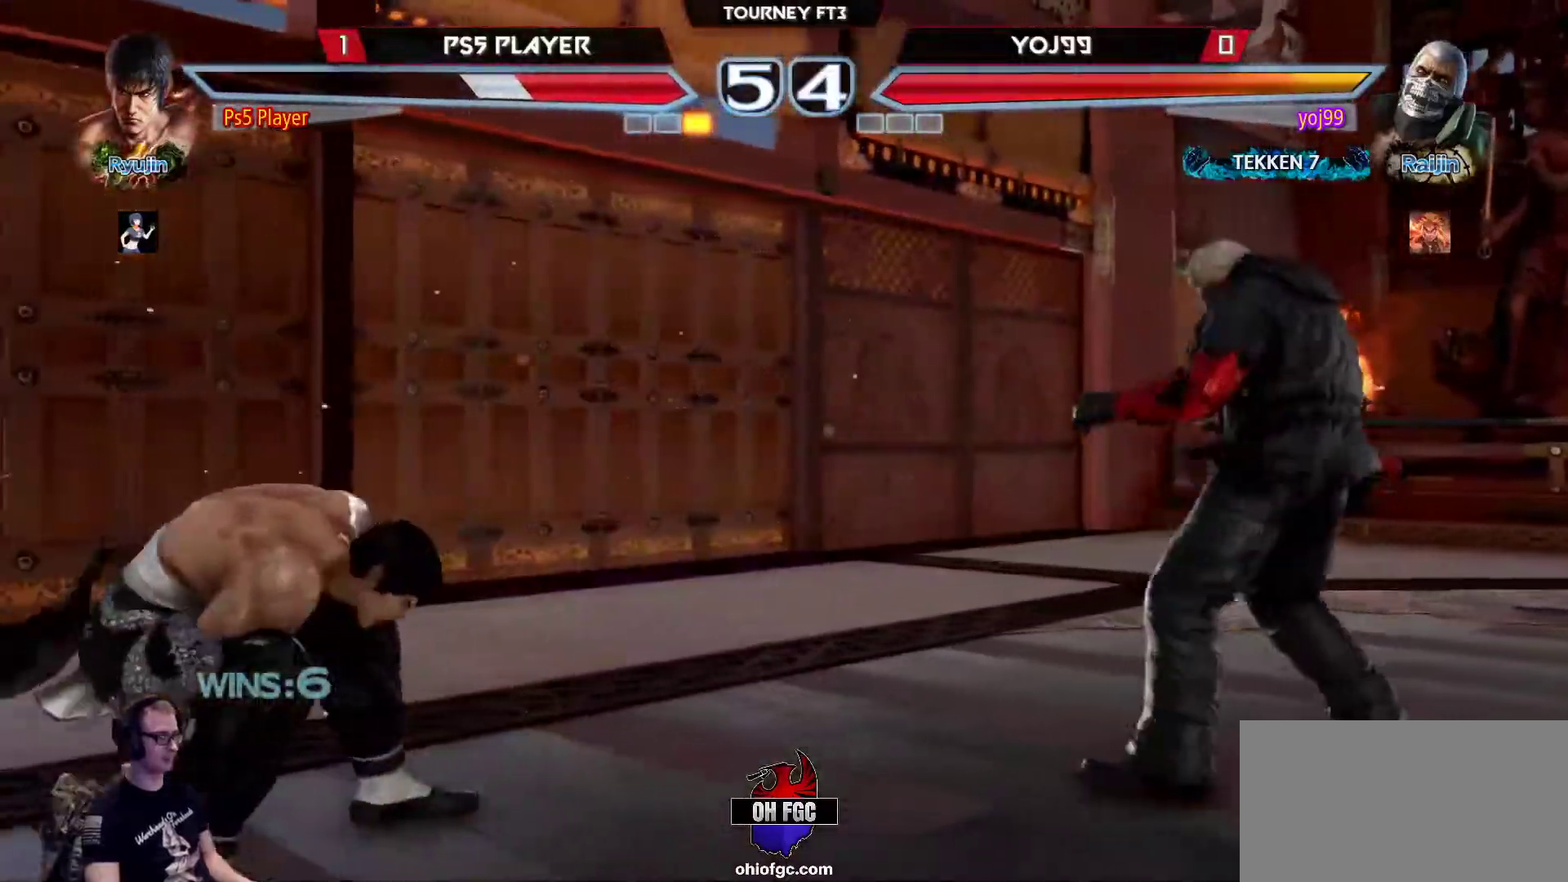
{"buttons": ["CROSS"], "left_stick": "left", "events": [[33, "CROSS", "up"], [133, "CROSS", "down"], [183, "CROSS", "up"], [283, "CROSS", "down"], [350, "CROSS", "up"], [417, "CROSS", "down"]]}
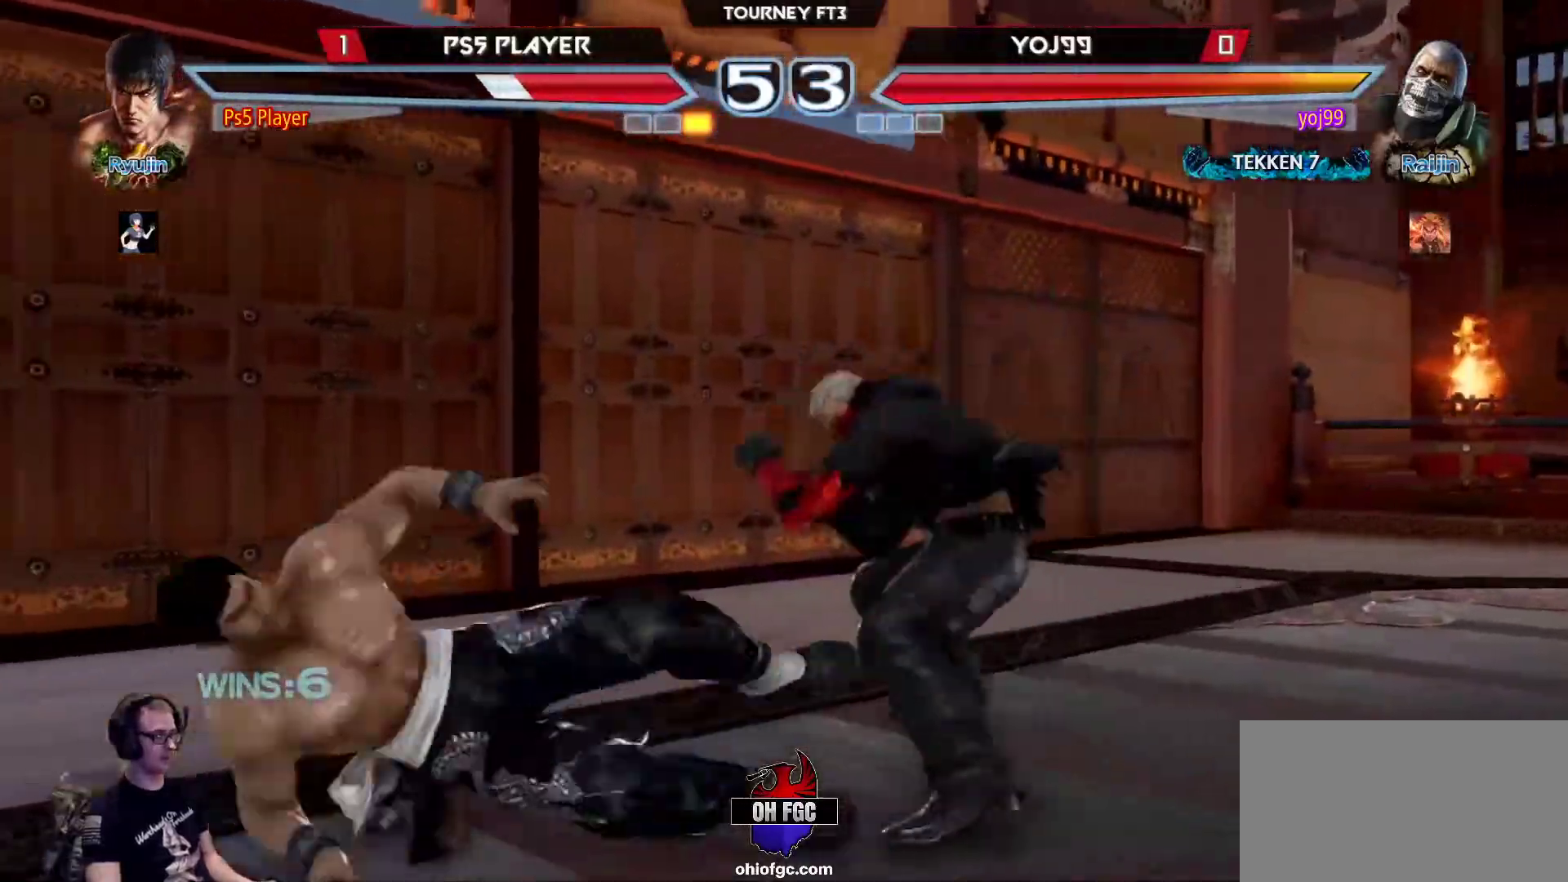
{"buttons": [], "left_stick": "left", "events": [[17, "CROSS", "up"]]}
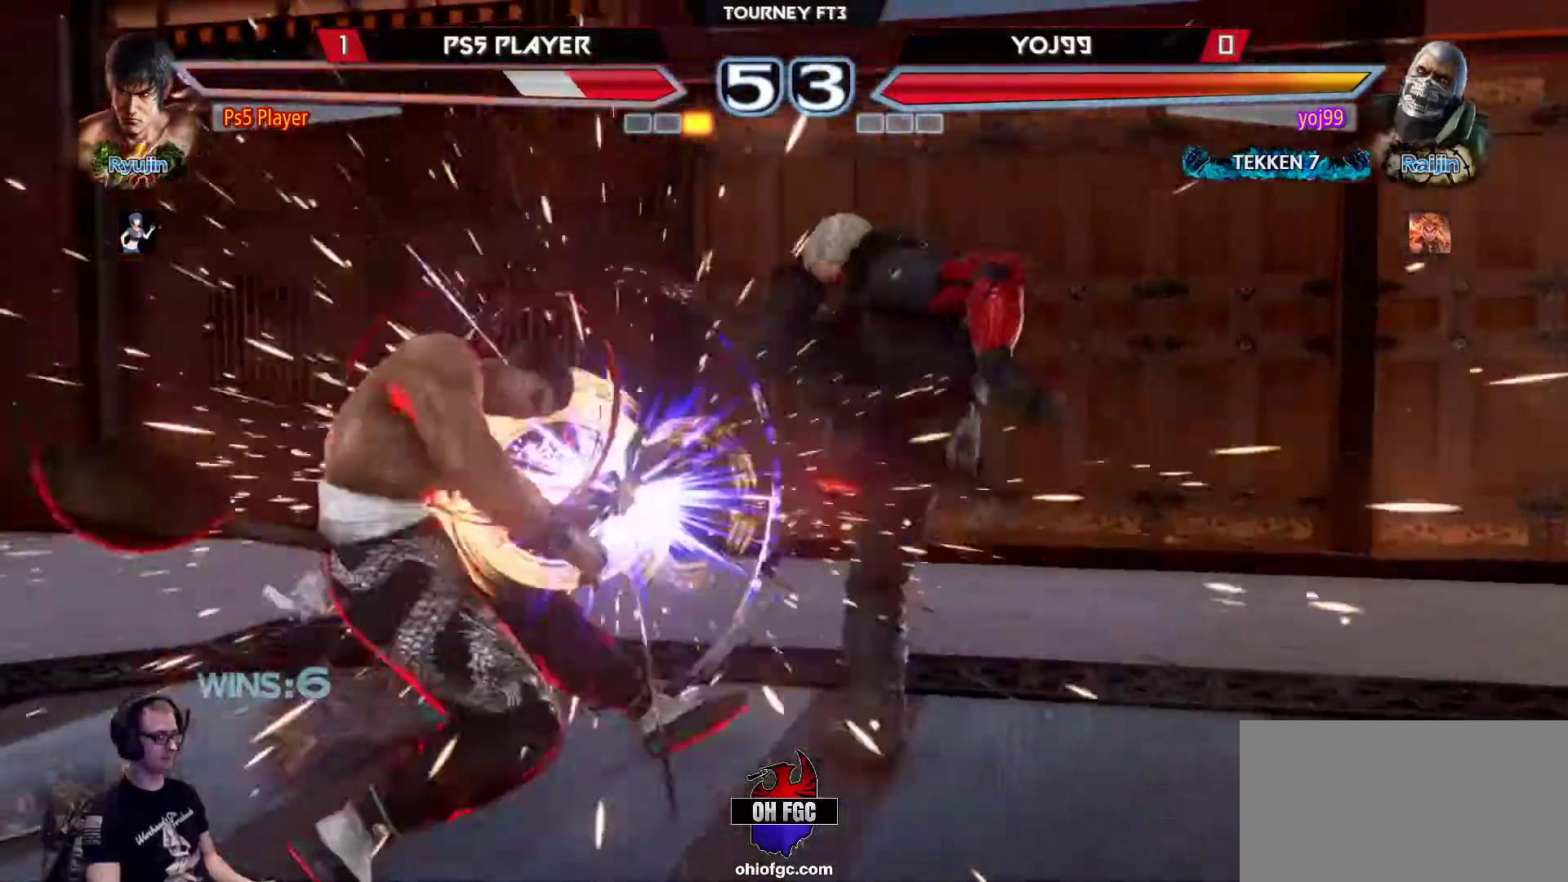
{"buttons": [], "left_stick": "center", "events": [[167, "left_stick", "center"], [267, "left_stick", "down"], [367, "left_stick", "center"]]}
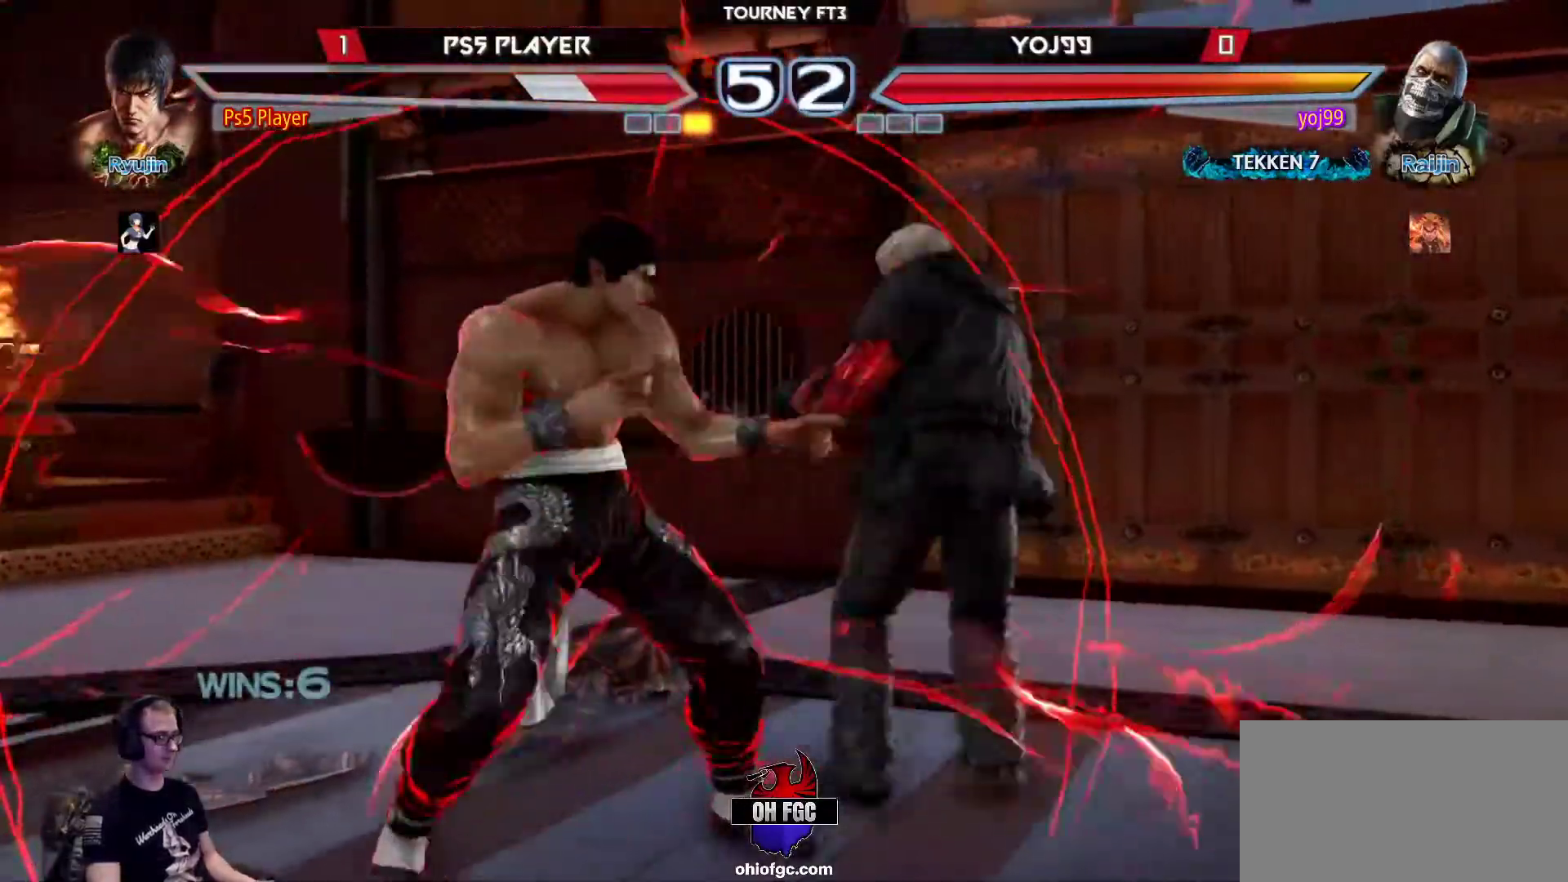
{"buttons": [], "left_stick": "left", "events": [[133, "CIRCLE", "down"], [217, "CIRCLE", "up"], [400, "left_stick", "left"]]}
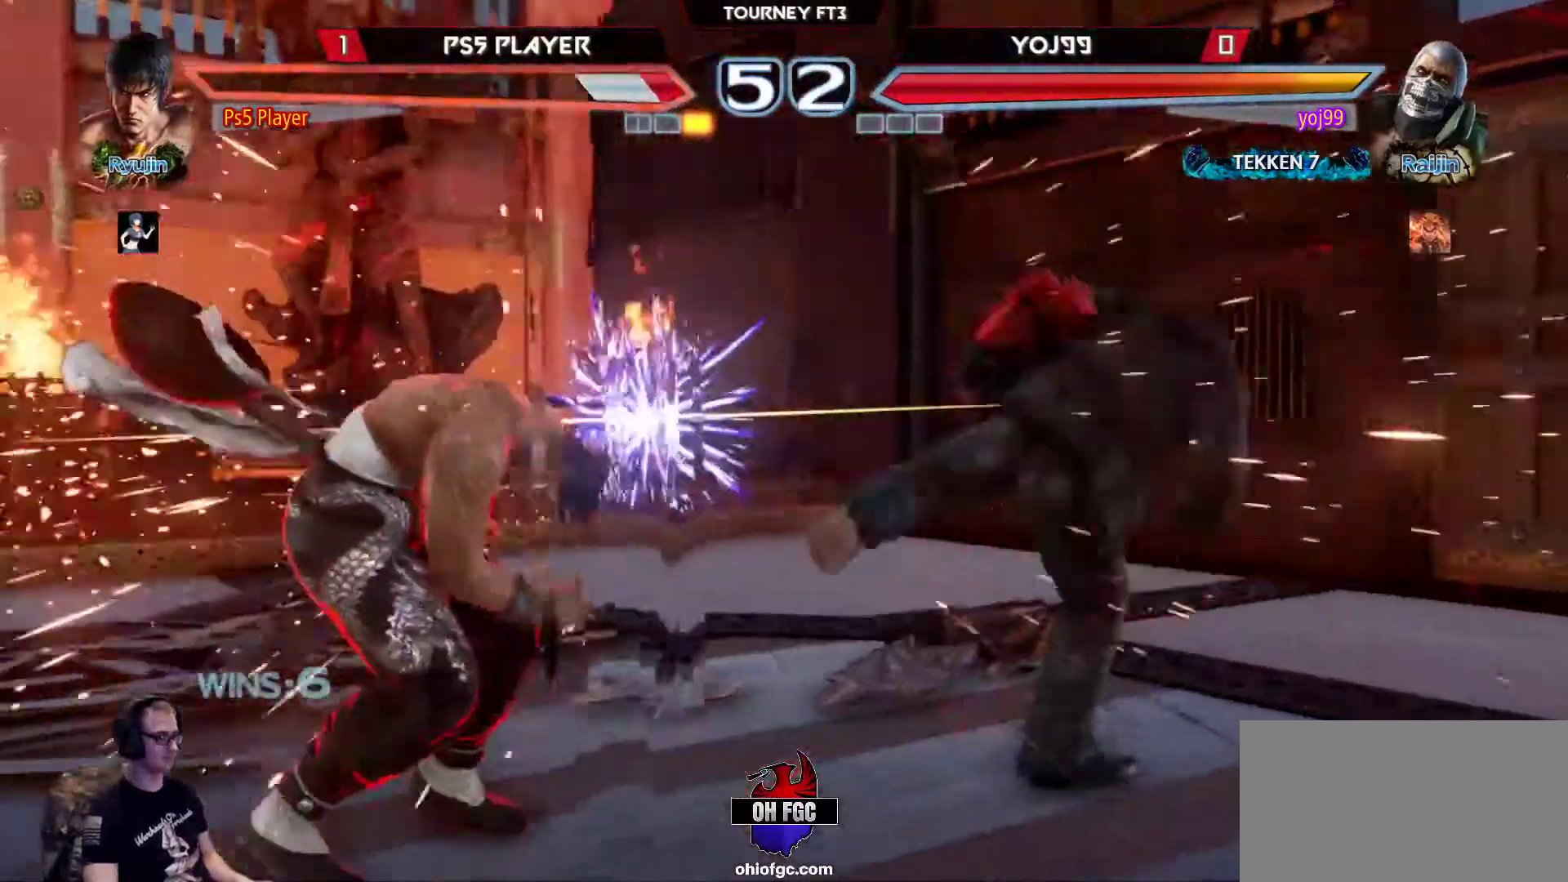
{"buttons": [], "left_stick": "center", "events": [[283, "left_stick", "center"]]}